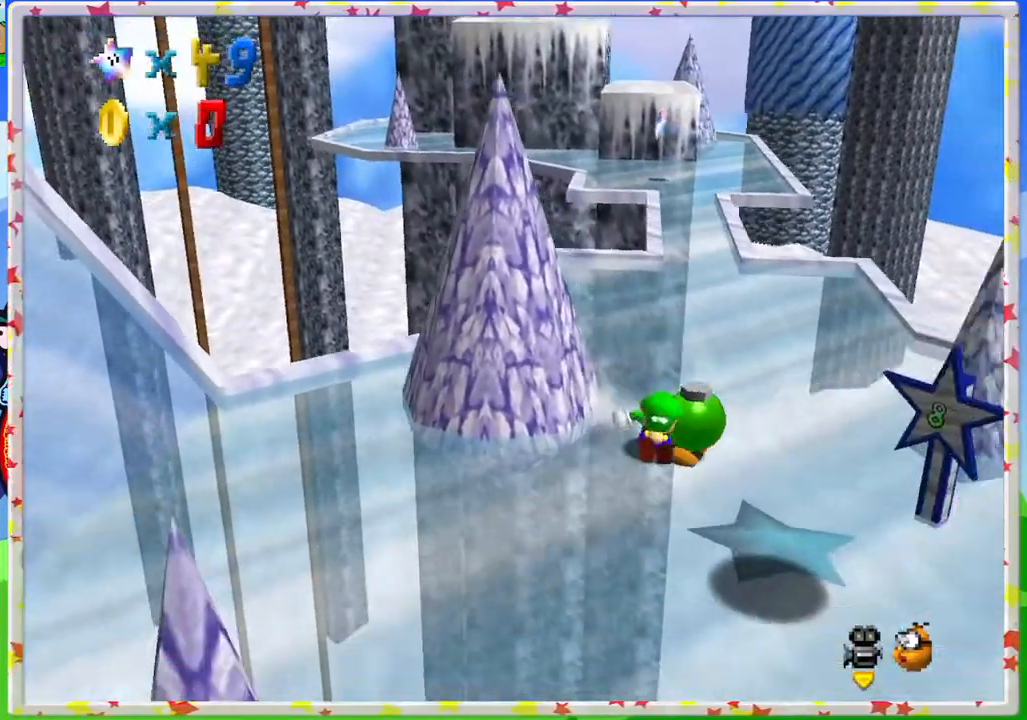
Gameplay with a controller (Nintendo layout); each line is a JSON object with the inputs held at the frame after it. "events" lists button and stick changes between this image and that frame as [ms after this image, input, new state], when the widget could be followed in between. Not read: L3 R3.
{"buttons": [], "left_stick": "down-right", "events": [[217, "A", "up"], [483, "left_stick", "down-right"]]}
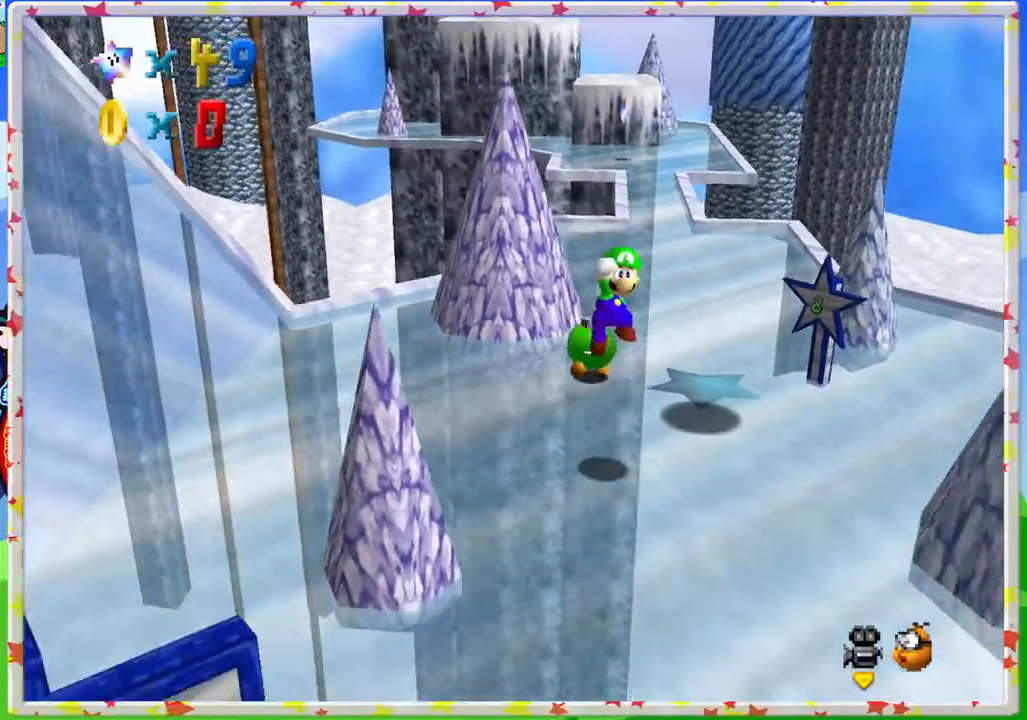
{"buttons": [], "left_stick": "up", "events": [[150, "left_stick", "right"], [483, "left_stick", "up"]]}
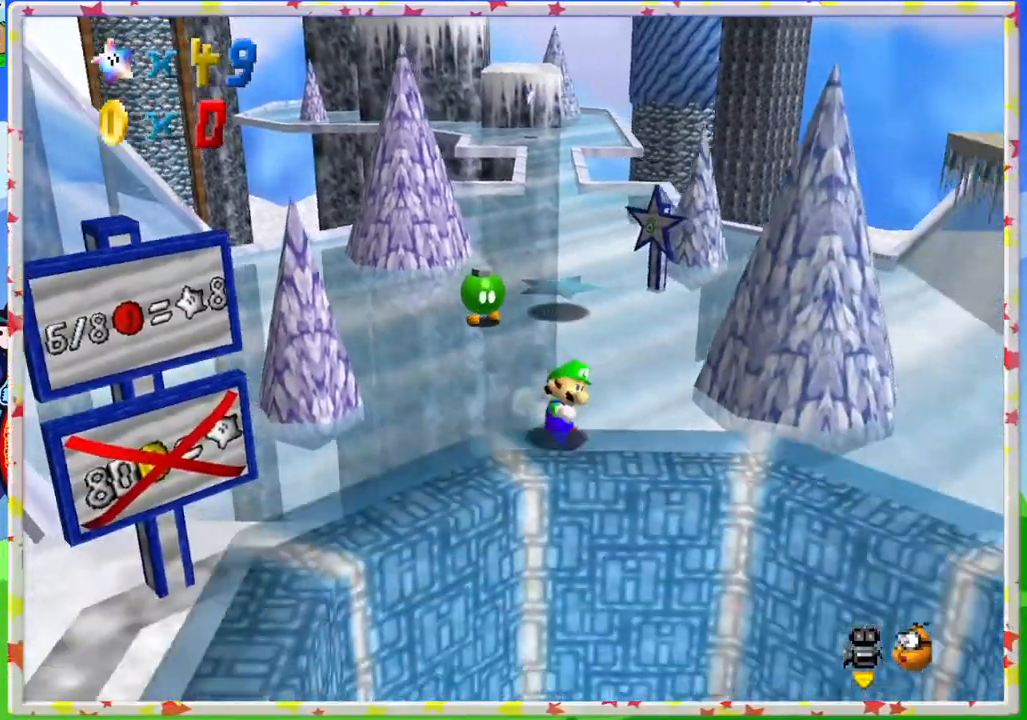
{"buttons": ["A"], "left_stick": "up", "events": [[167, "left_stick", "up-left"], [200, "A", "down"], [433, "left_stick", "up"]]}
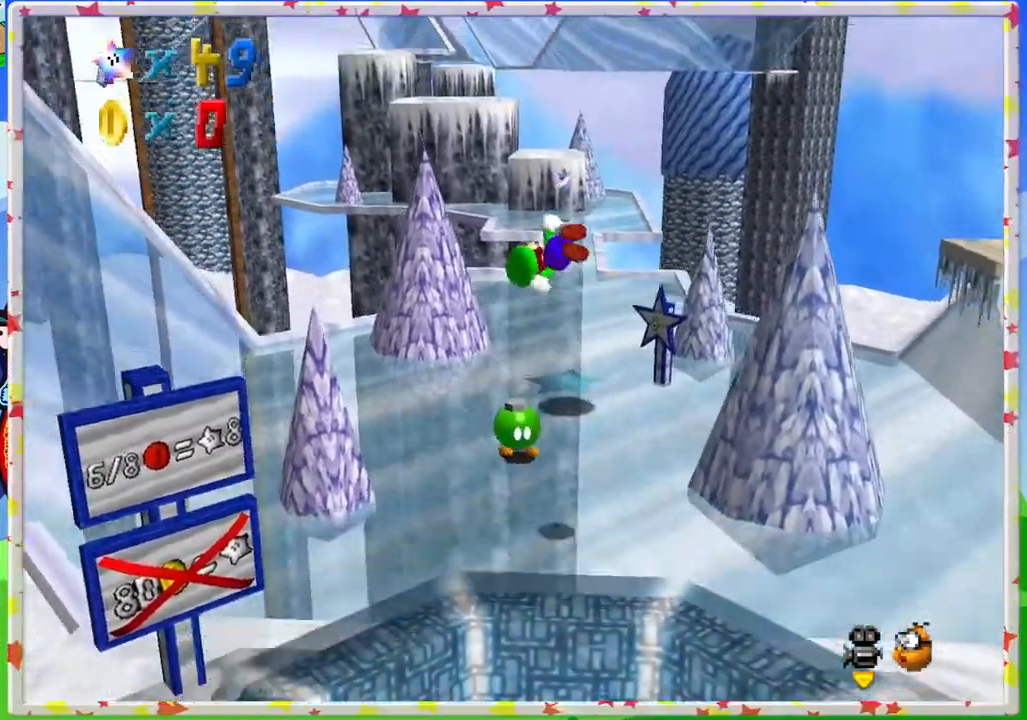
{"buttons": [], "left_stick": "up-right", "events": [[133, "left_stick", "up-right"], [233, "A", "up"]]}
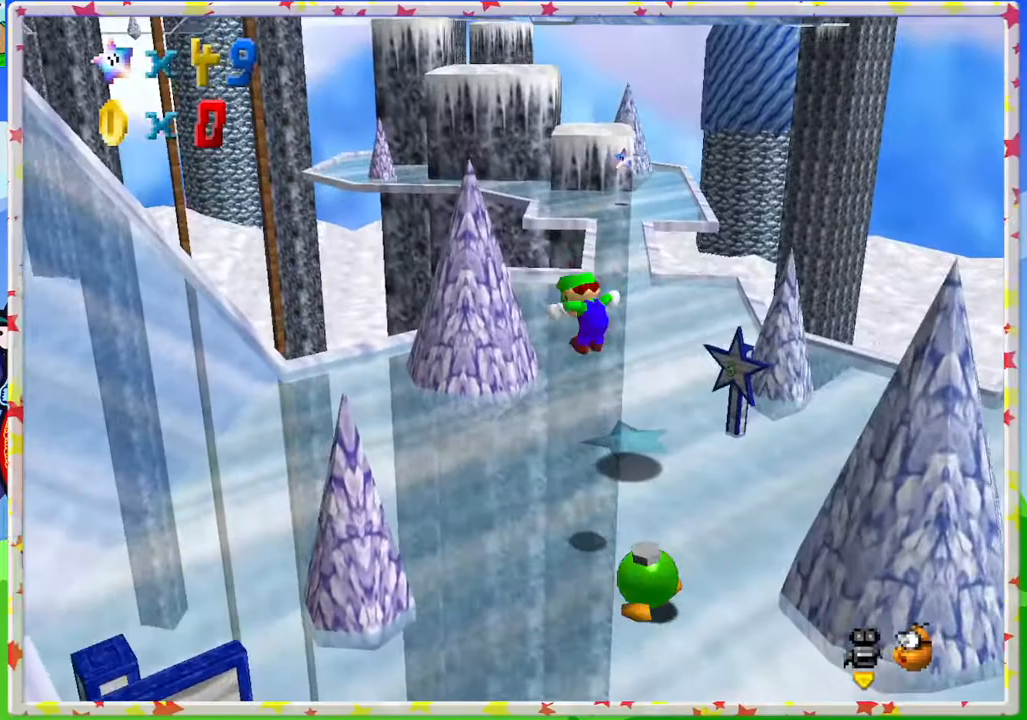
{"buttons": [], "left_stick": "up-right", "events": [[233, "left_stick", "up"], [500, "left_stick", "up-right"]]}
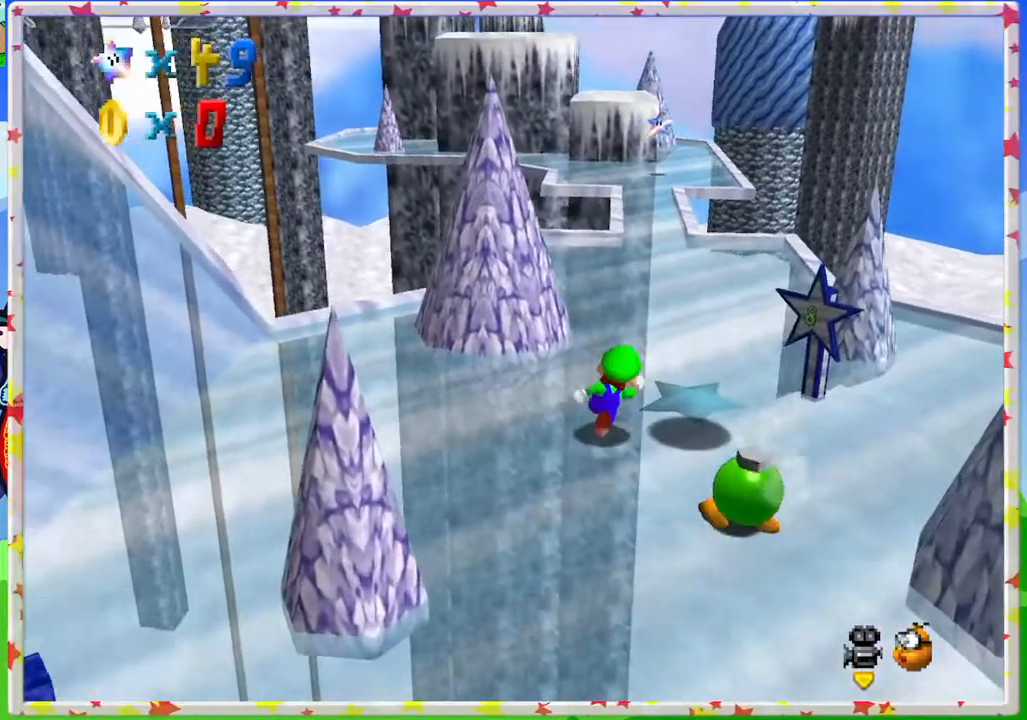
{"buttons": [], "left_stick": "up", "events": [[267, "left_stick", "up"]]}
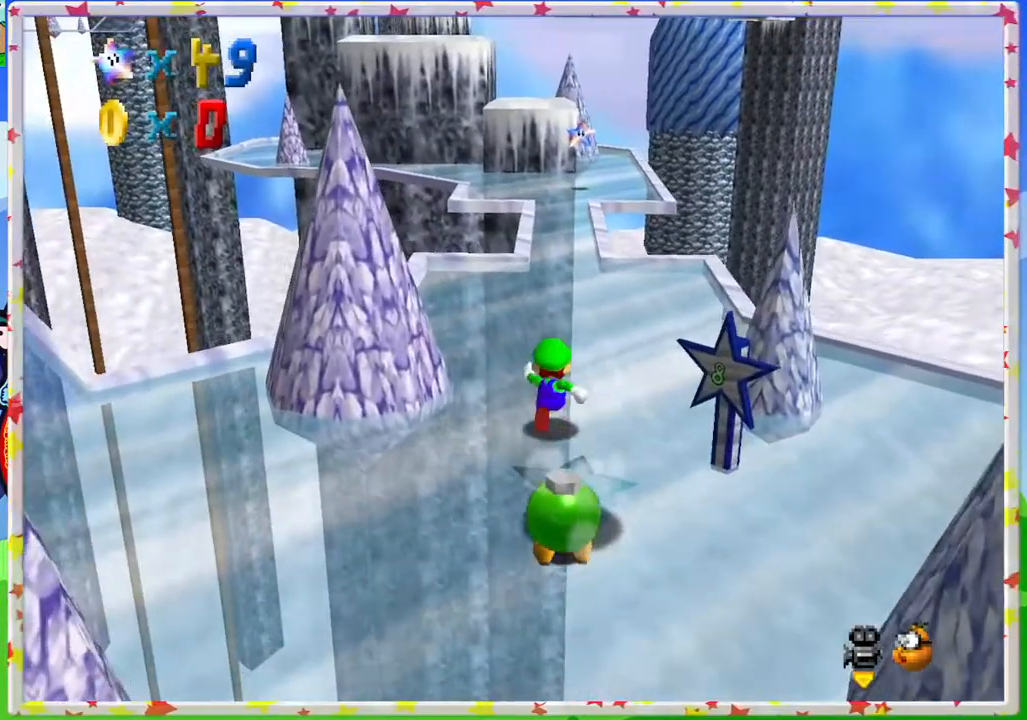
{"buttons": [], "left_stick": "up", "events": [[217, "A", "down"], [417, "A", "up"]]}
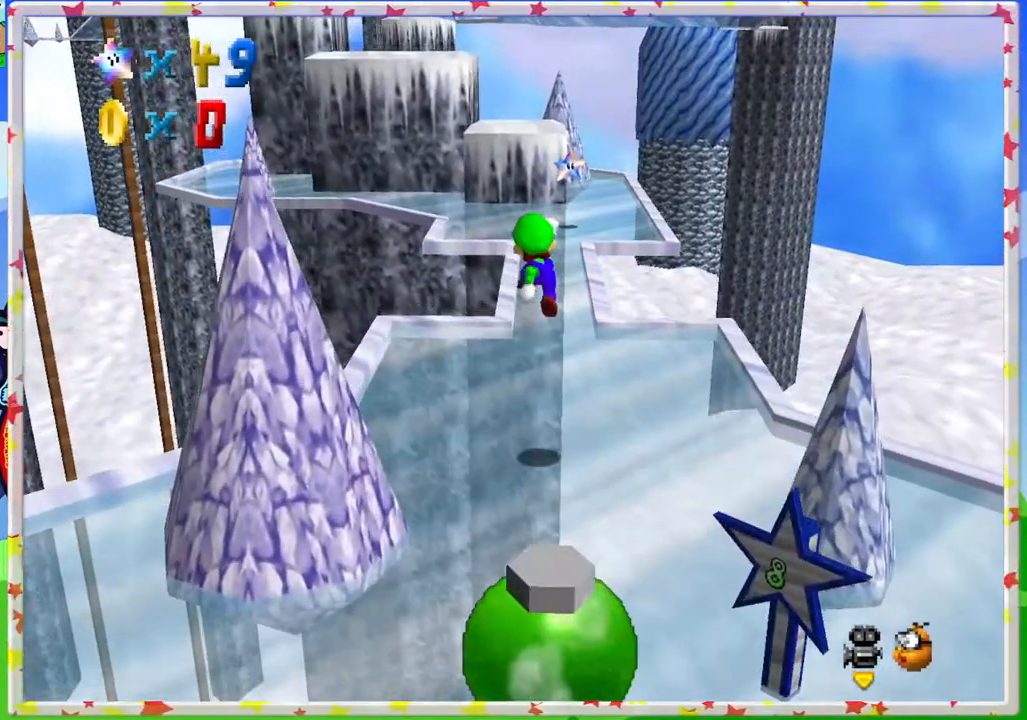
{"buttons": ["A"], "left_stick": "up", "events": [[500, "A", "down"]]}
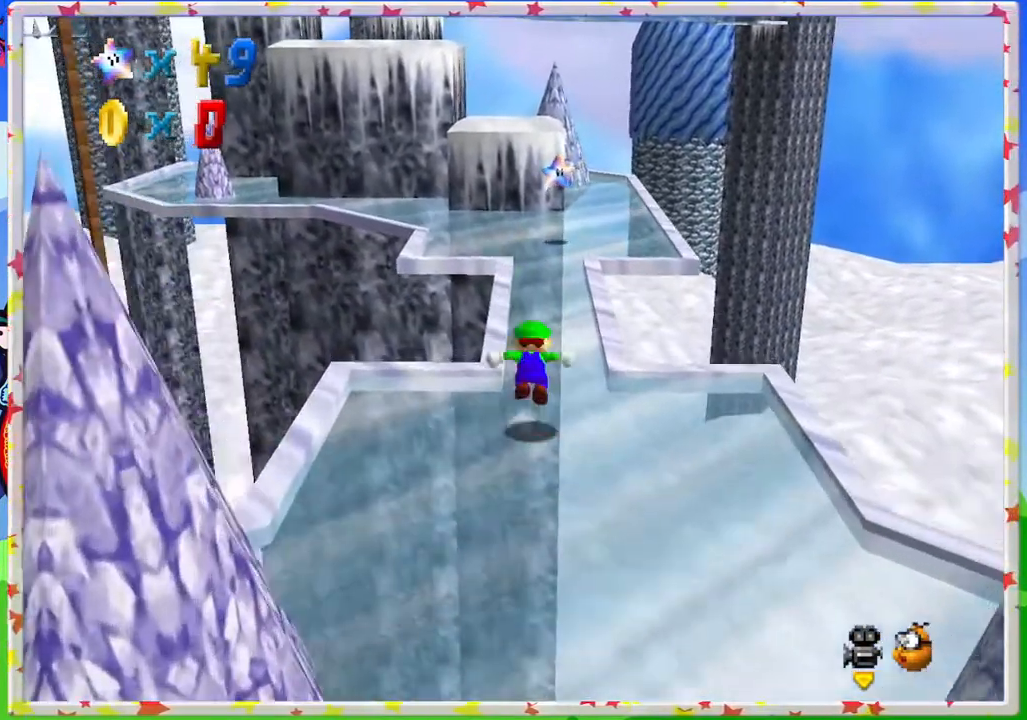
{"buttons": [], "left_stick": "up", "events": [[483, "A", "up"]]}
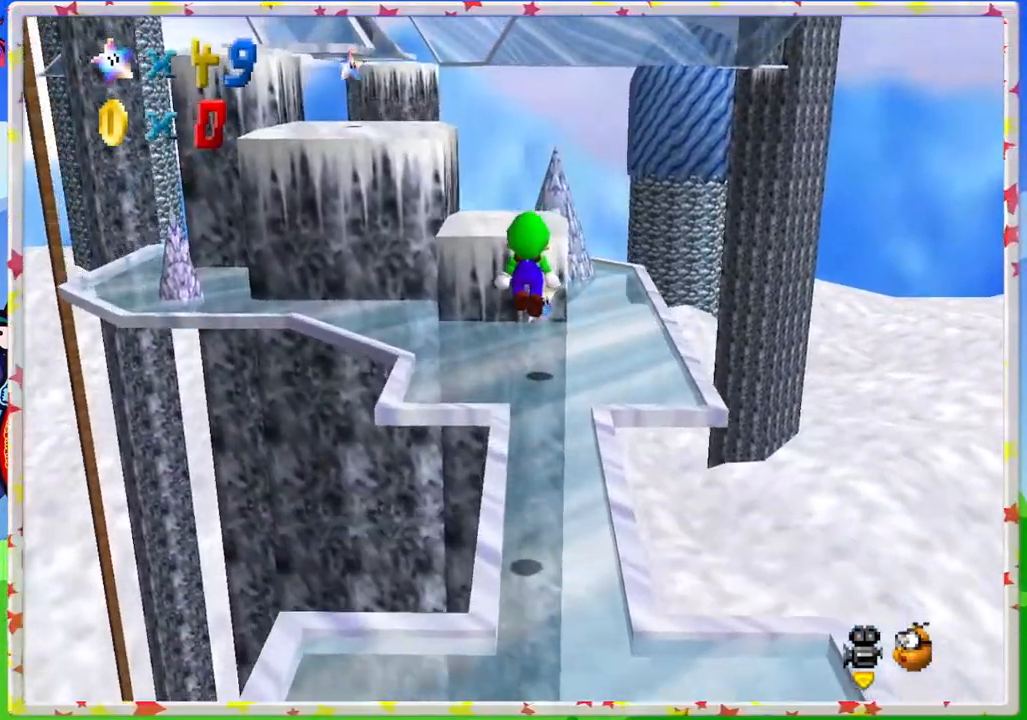
{"buttons": [], "left_stick": "up", "events": []}
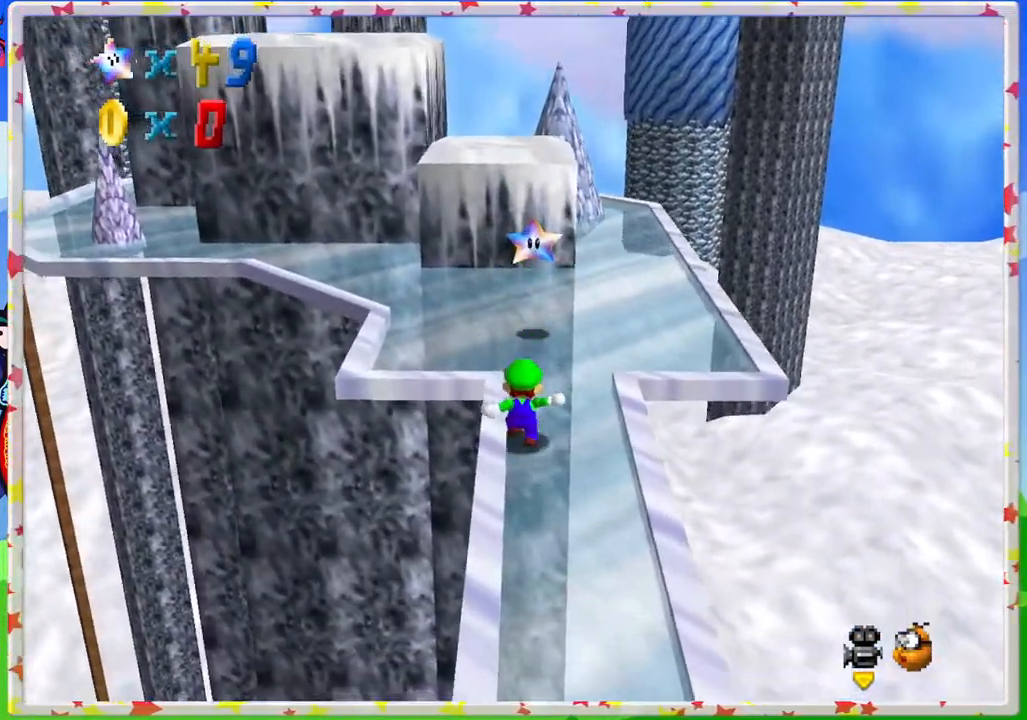
{"buttons": ["A", "B"], "left_stick": "up", "events": [[50, "A", "down"], [267, "B", "down"]]}
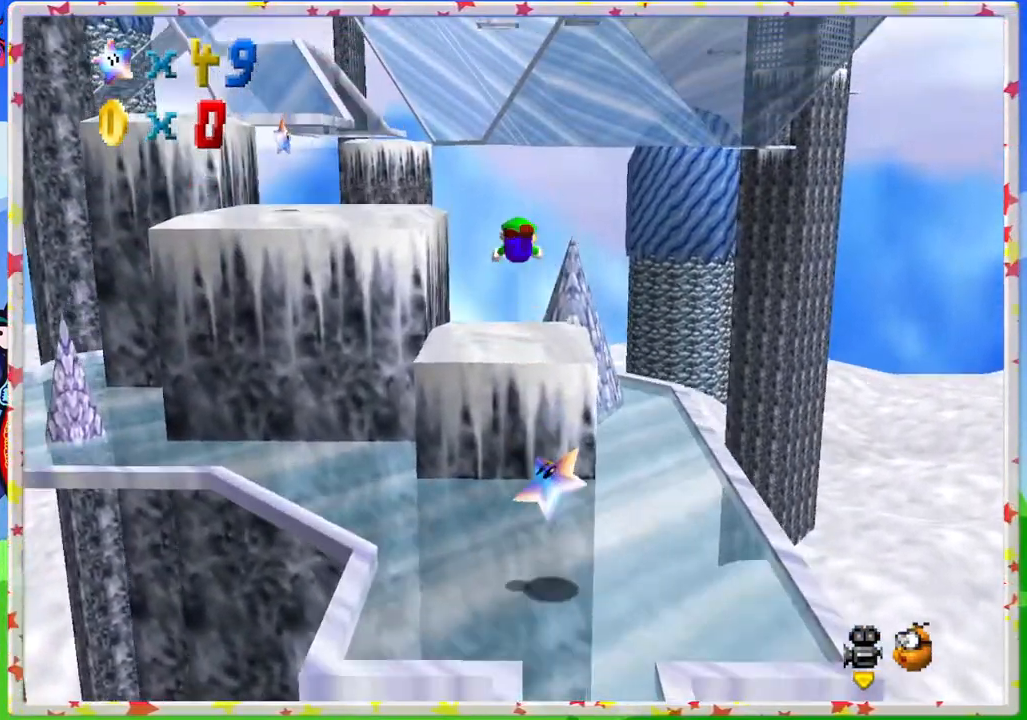
{"buttons": [], "left_stick": "down", "events": [[67, "B", "up"], [183, "A", "up"], [300, "left_stick", "down"]]}
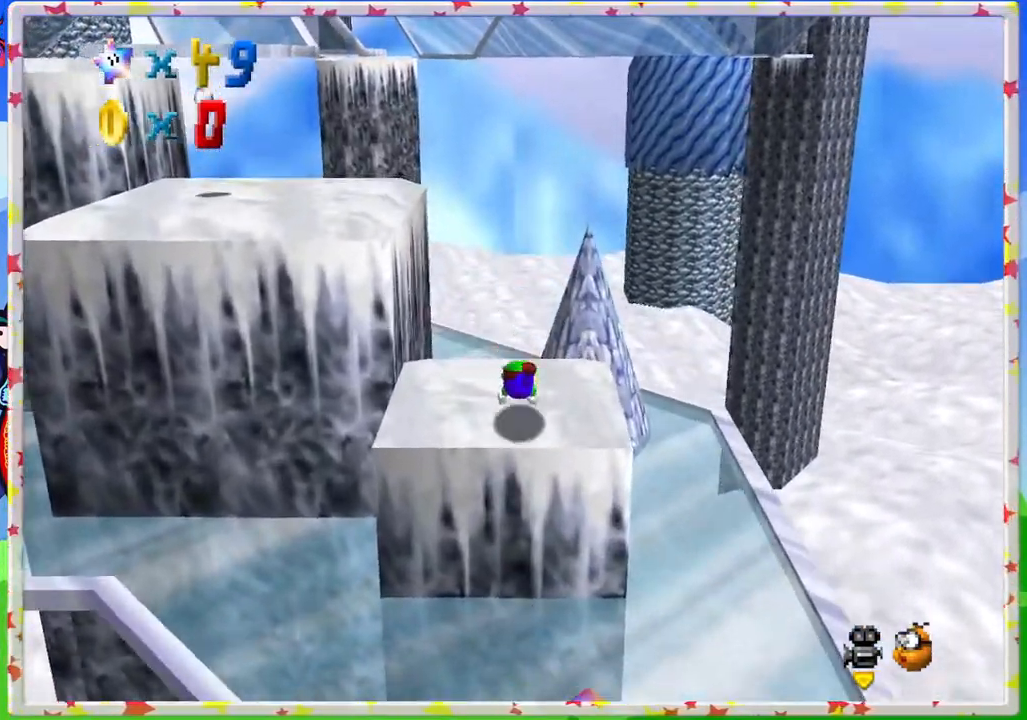
{"buttons": [], "left_stick": "down-left", "events": [[83, "A", "down"], [217, "A", "up"], [300, "C_RIGHT", "down"], [400, "left_stick", "down-left"], [450, "C_RIGHT", "up"]]}
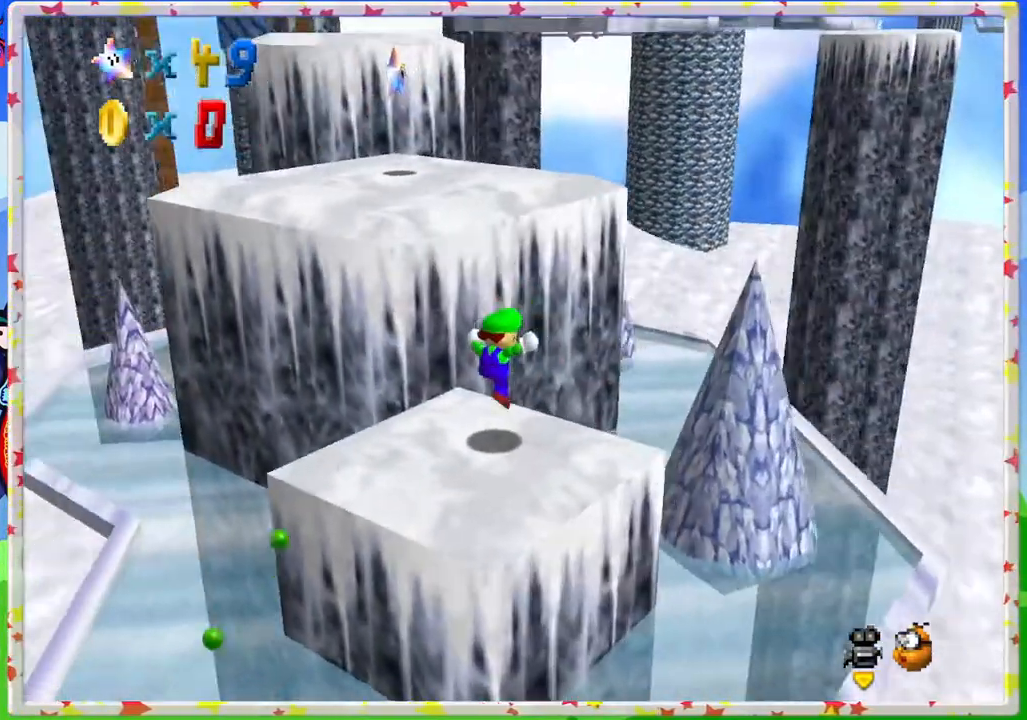
{"buttons": ["A"], "left_stick": "up", "events": [[100, "left_stick", "up"], [350, "A", "down"]]}
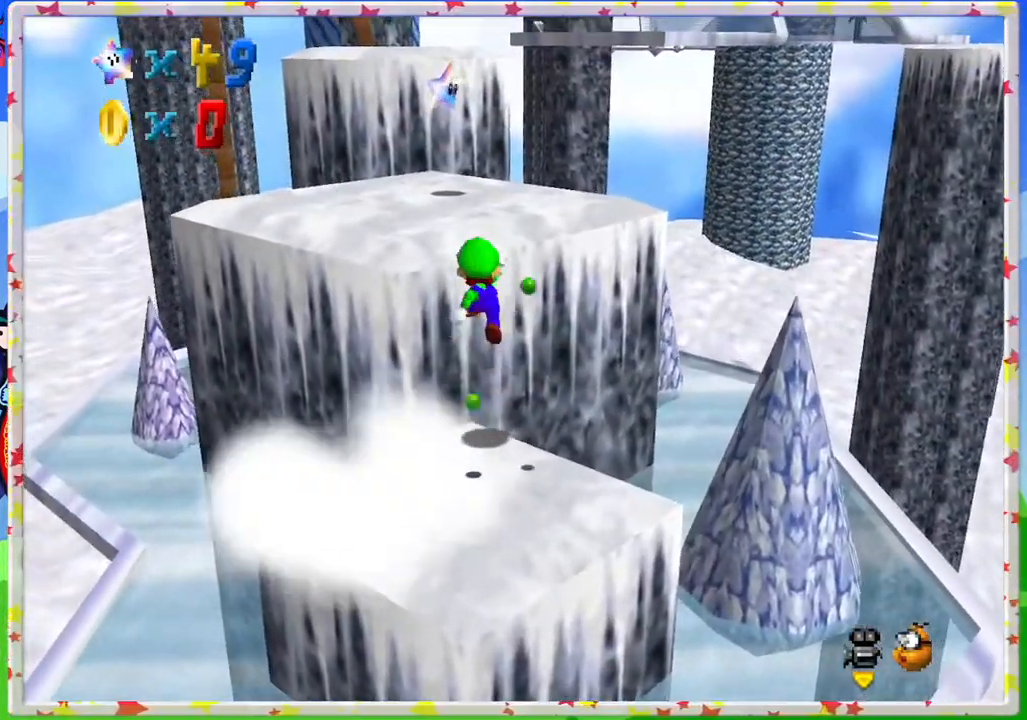
{"buttons": [], "left_stick": "up-left", "events": [[50, "left_stick", "up-left"], [283, "A", "up"]]}
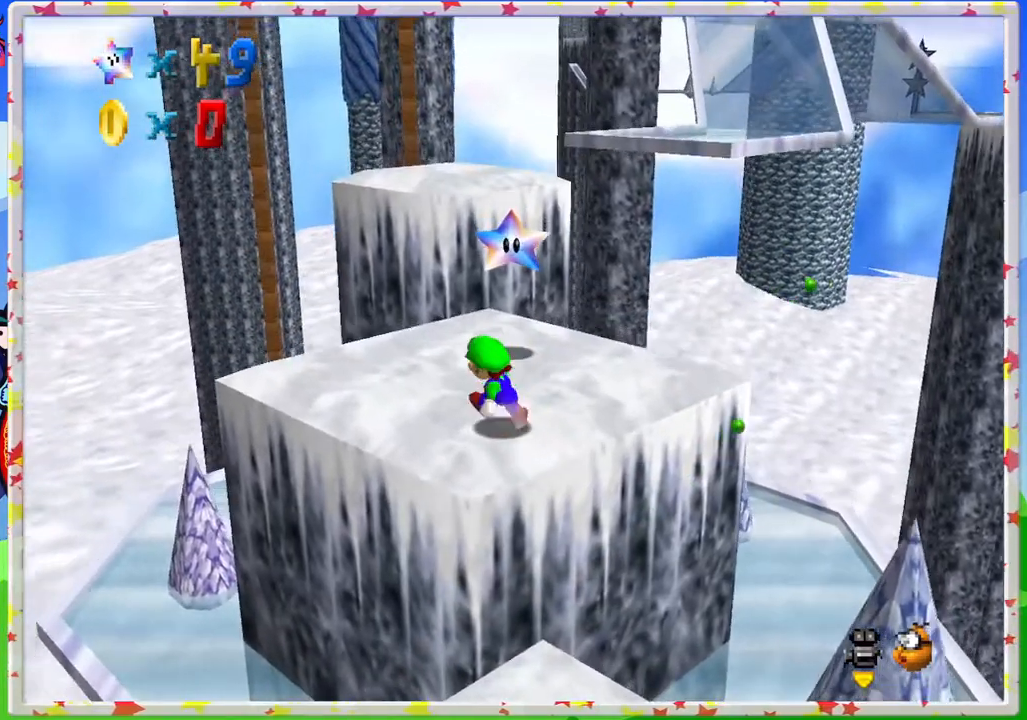
{"buttons": [], "left_stick": "up", "events": [[233, "left_stick", "up"]]}
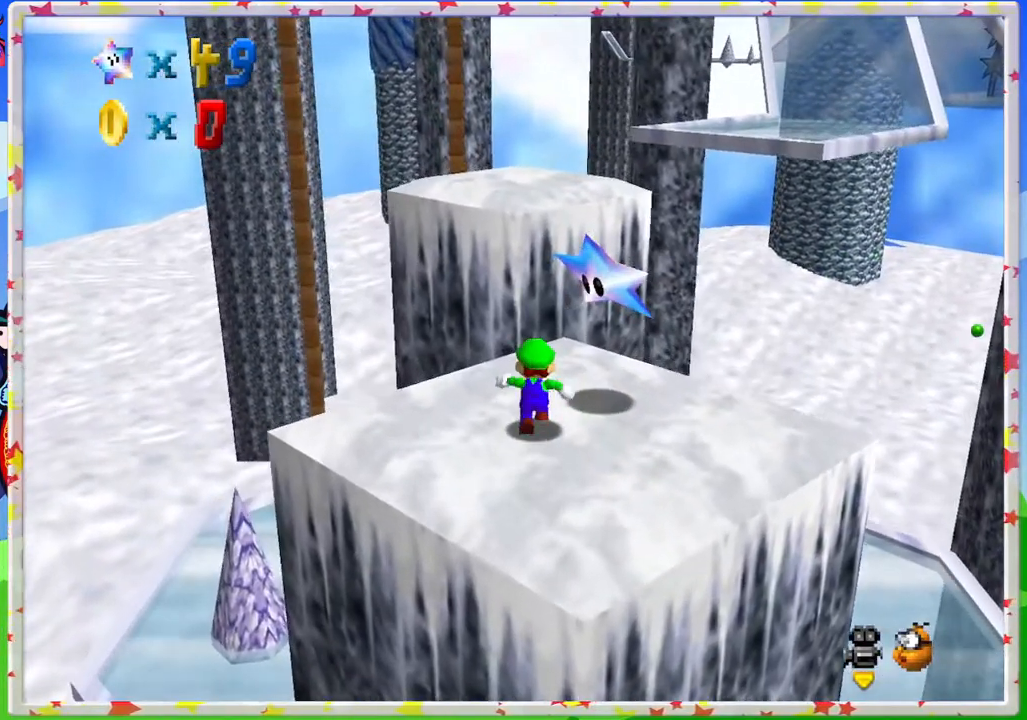
{"buttons": [], "left_stick": "up-left", "events": [[133, "A", "down"], [367, "left_stick", "up-left"], [383, "A", "up"]]}
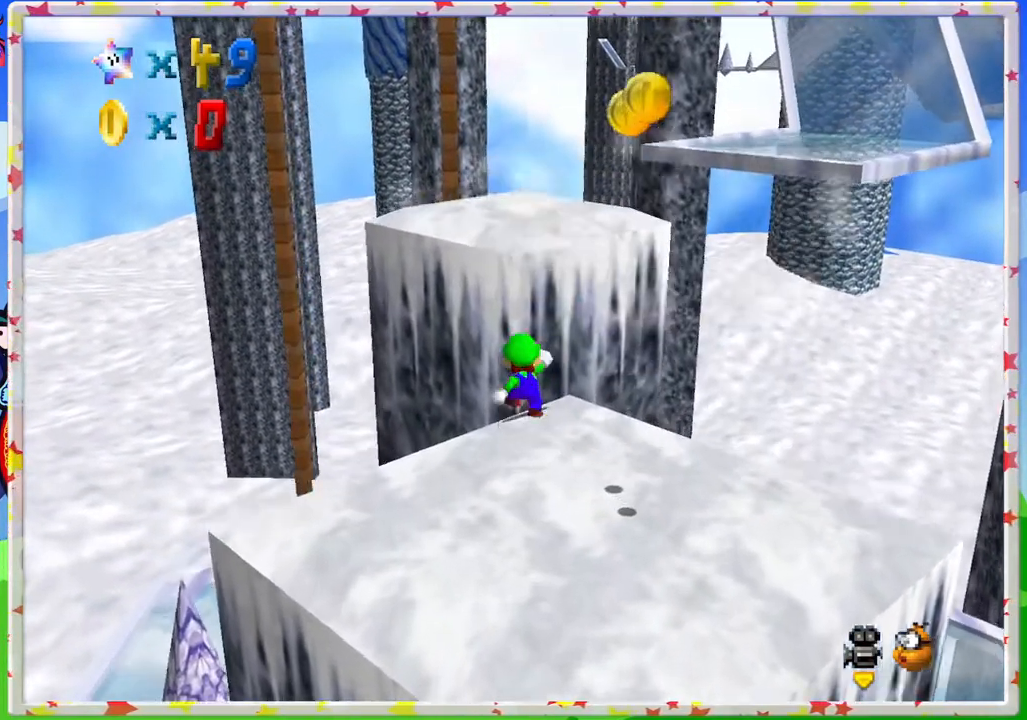
{"buttons": ["A"], "left_stick": "down-left", "events": [[67, "C_LEFT", "down"], [67, "left_stick", "up"], [150, "C_LEFT", "up"], [167, "A", "down"], [333, "left_stick", "left"], [383, "left_stick", "down-left"]]}
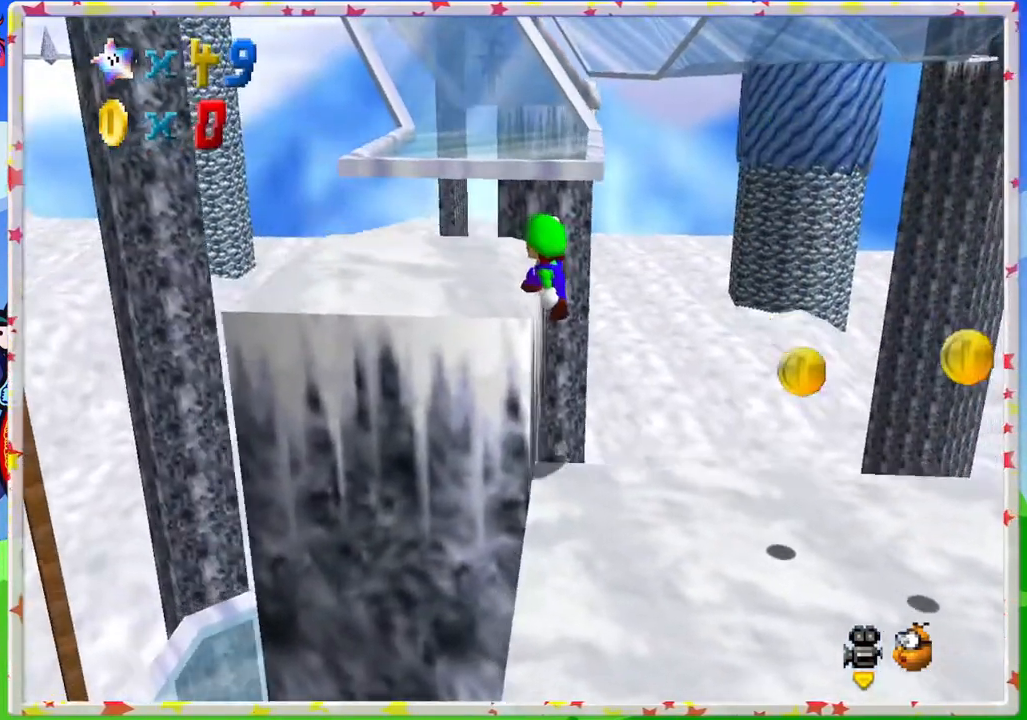
{"buttons": [], "left_stick": "up-left", "events": [[117, "A", "up"], [233, "left_stick", "left"], [417, "left_stick", "up-left"]]}
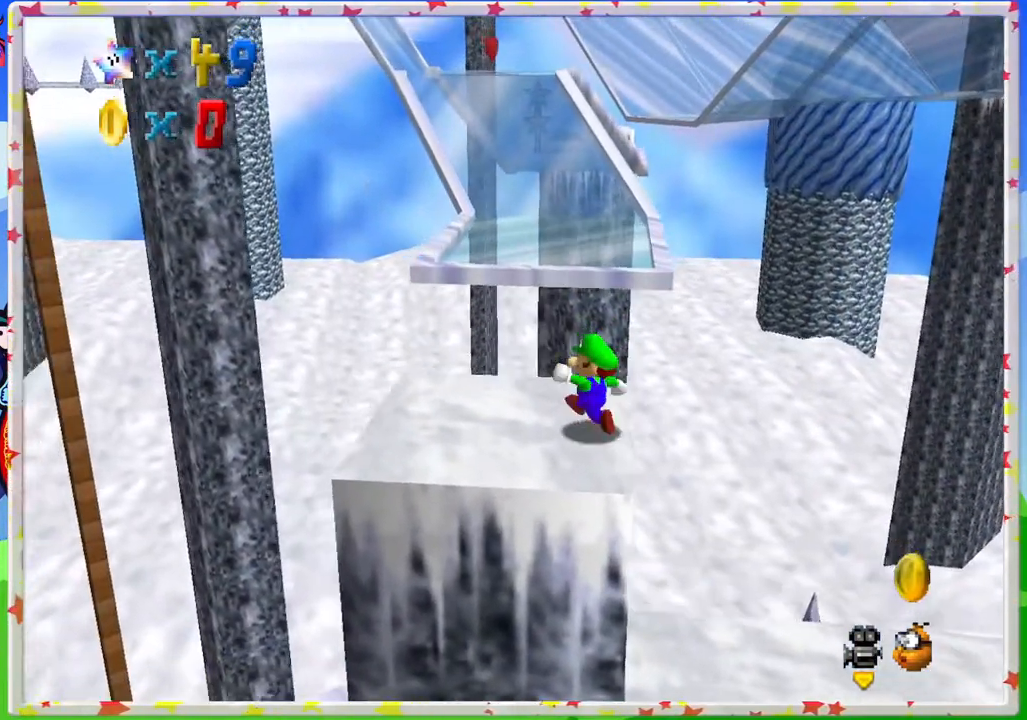
{"buttons": ["Z"], "left_stick": "up", "events": [[300, "left_stick", "up"], [450, "Z", "down"]]}
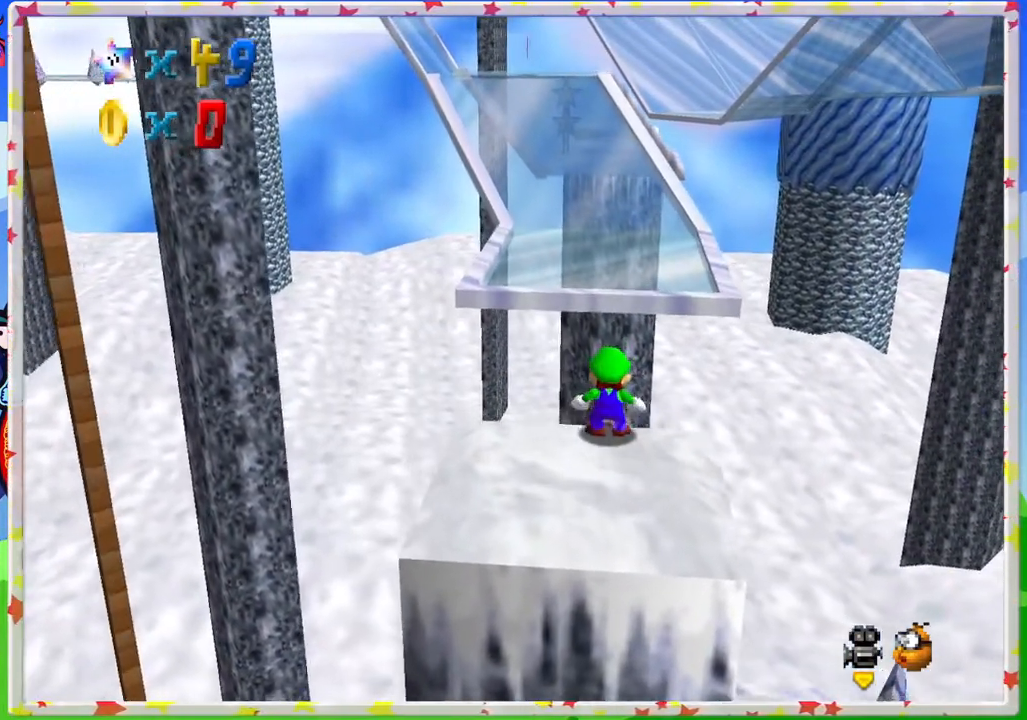
{"buttons": [], "left_stick": "up", "events": [[50, "A", "down"], [350, "A", "up"], [467, "Z", "up"]]}
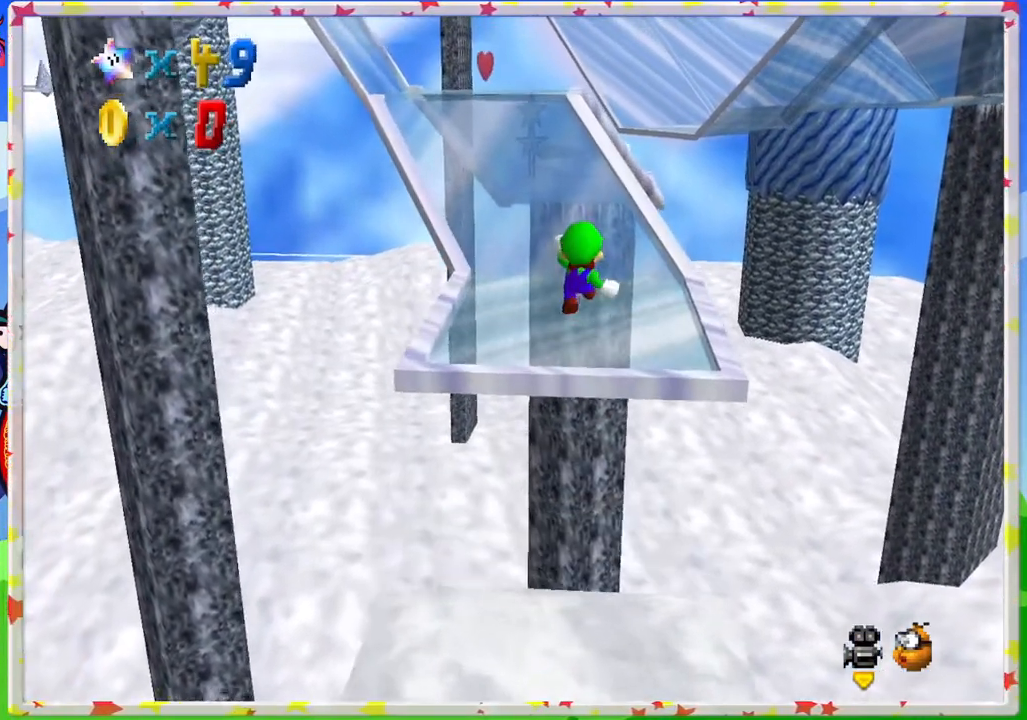
{"buttons": [], "left_stick": "up-left", "events": [[333, "left_stick", "up-left"]]}
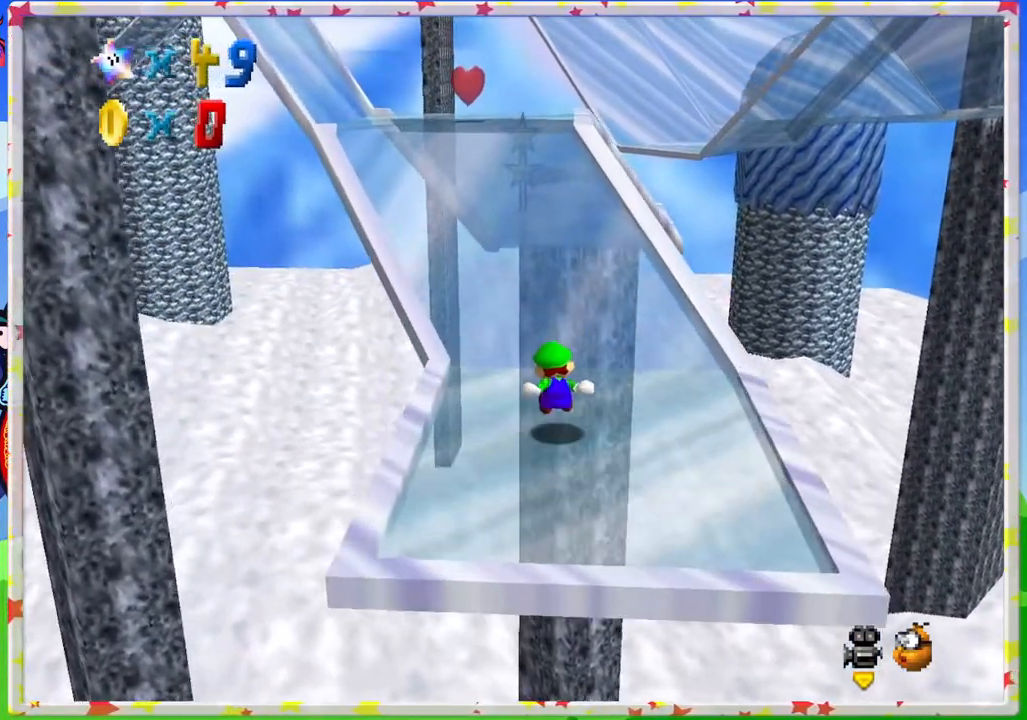
{"buttons": [], "left_stick": "up", "events": [[100, "left_stick", "up"], [200, "A", "down"], [317, "left_stick", "up-left"], [433, "A", "up"], [483, "left_stick", "up"]]}
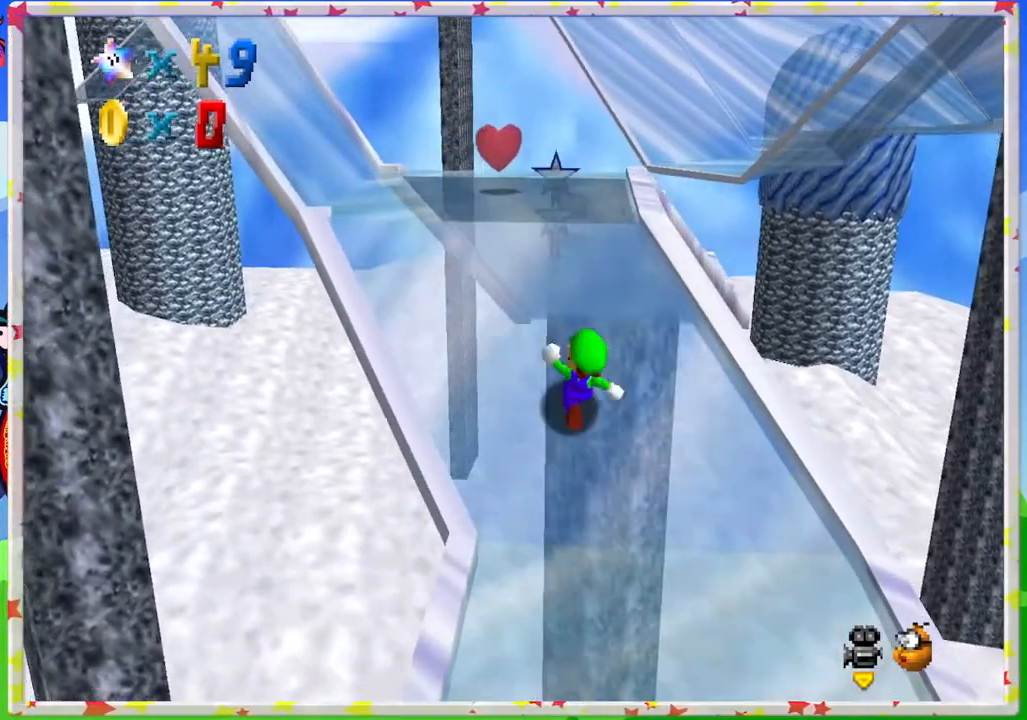
{"buttons": [], "left_stick": "down", "events": [[117, "A", "down"], [283, "B", "down"], [317, "A", "up"], [433, "B", "up"], [483, "left_stick", "down"]]}
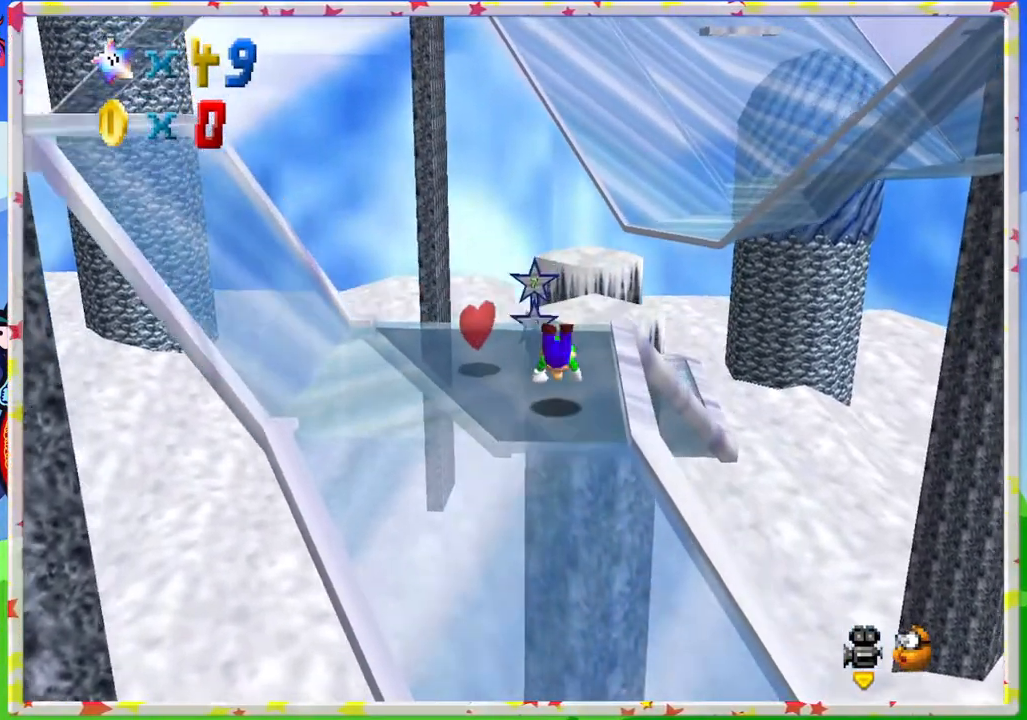
{"buttons": [], "left_stick": "down", "events": [[333, "A", "down"], [483, "A", "up"]]}
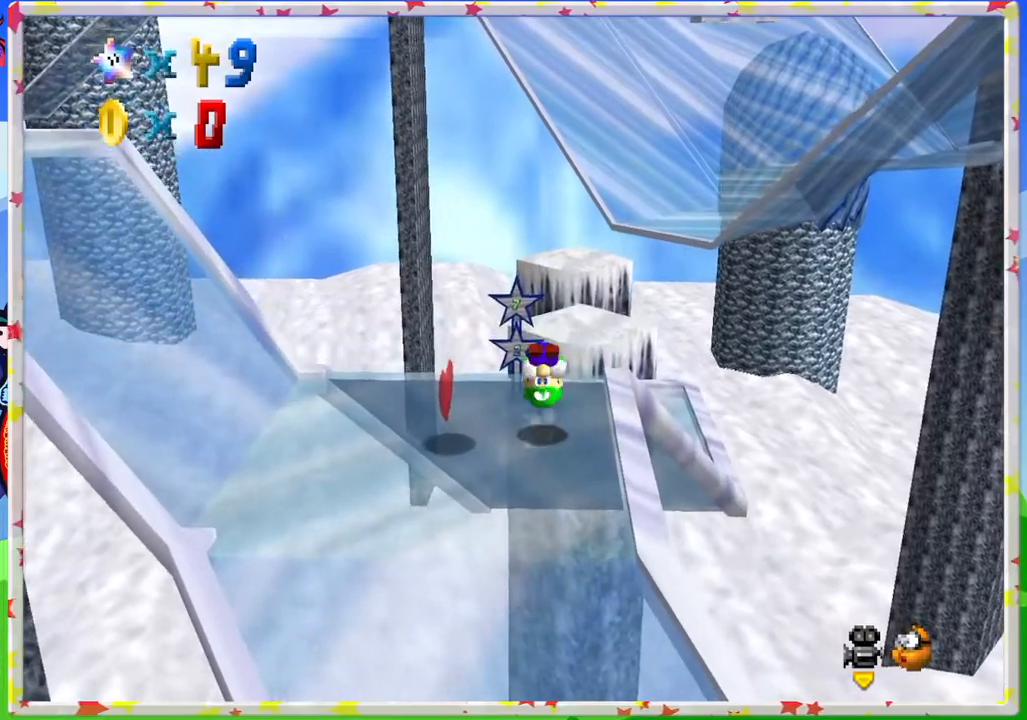
{"buttons": [], "left_stick": "center", "events": [[50, "C_RIGHT", "down"], [67, "left_stick", "left"], [167, "C_RIGHT", "up"], [267, "C_RIGHT", "down"], [283, "left_stick", "center"], [367, "C_RIGHT", "up"]]}
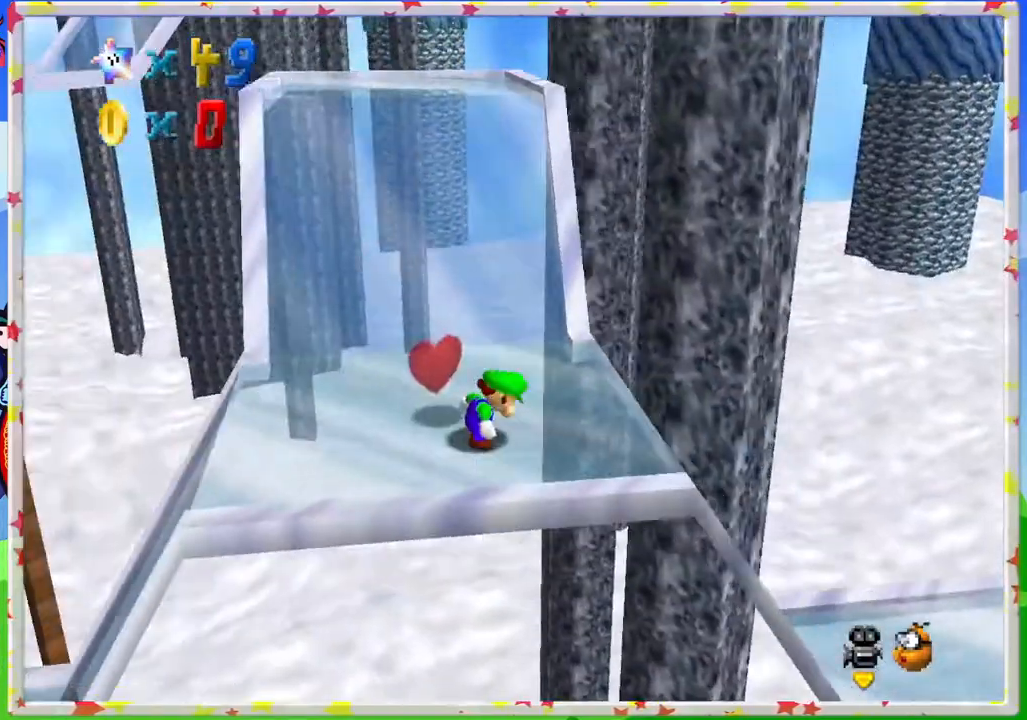
{"buttons": [], "left_stick": "up", "events": [[50, "left_stick", "up"], [350, "A", "down"], [450, "A", "up"]]}
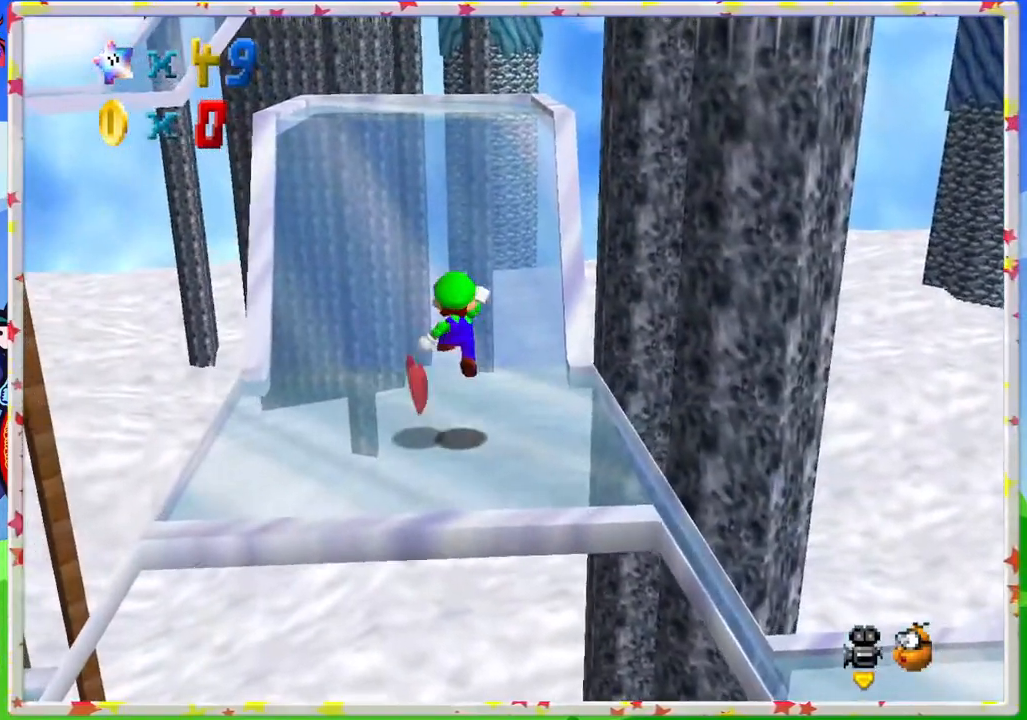
{"buttons": ["A"], "left_stick": "up", "events": [[367, "A", "down"]]}
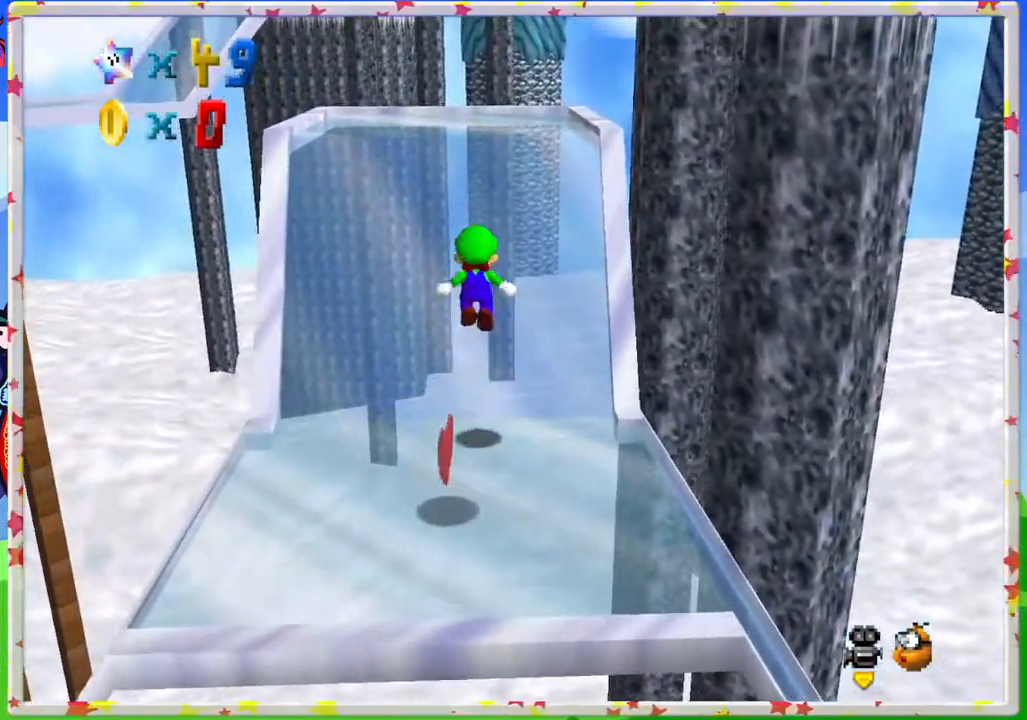
{"buttons": ["C_RIGHT"], "left_stick": "up", "events": [[267, "A", "up"], [383, "C_RIGHT", "down"]]}
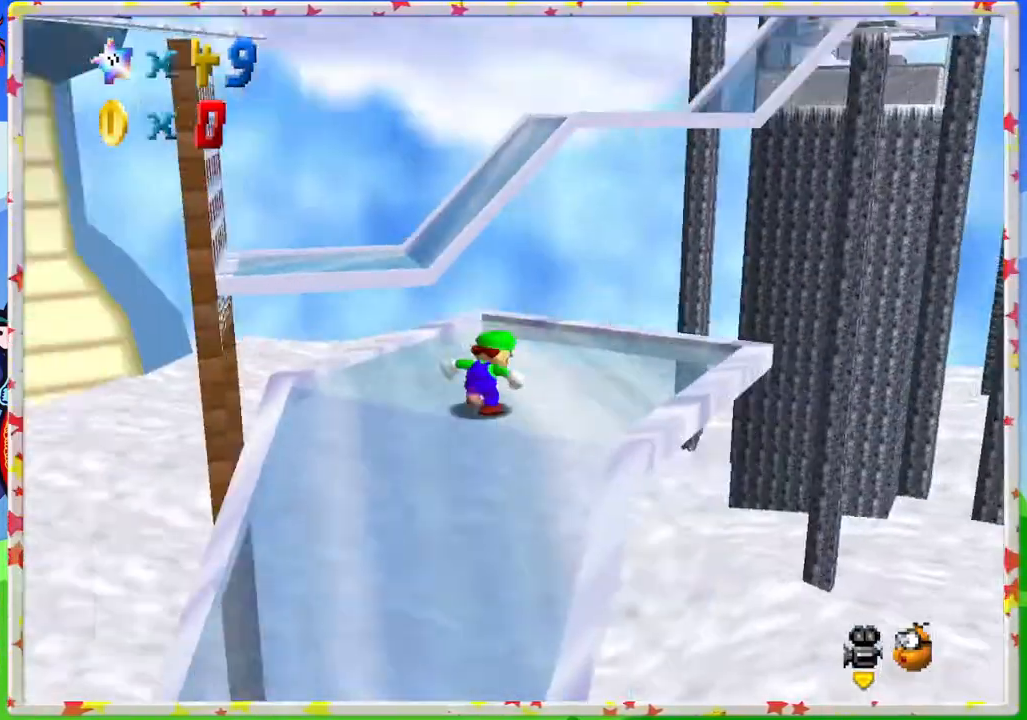
{"buttons": ["A", "Z"], "left_stick": "up", "events": [[17, "C_RIGHT", "up"], [350, "Z", "down"], [400, "A", "down"]]}